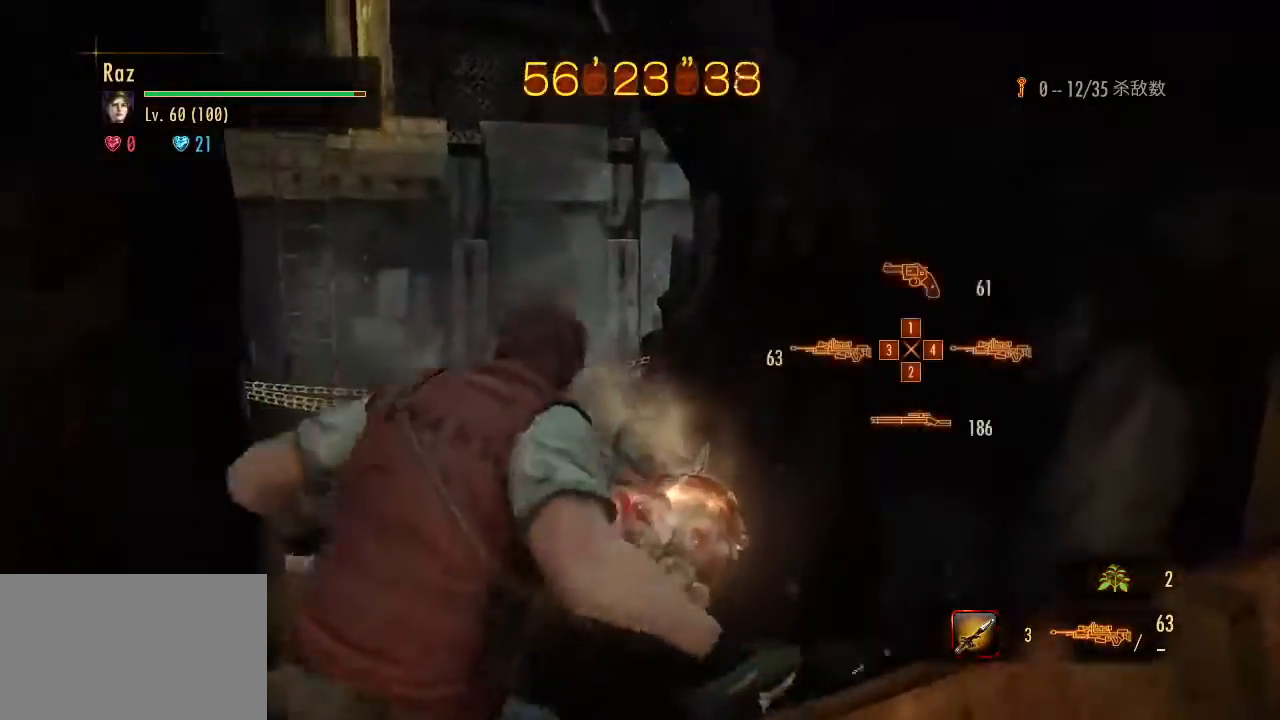
Gameplay with keyboard and mouse; each line is a JSON object with the keys and mouse buttons held at the frame after it. "events" lists presses ("down") and releases ("up") of "1", "2", "3", "4", "5", "a", "alt", "b", "c", "ctrl", "d", "e", "f", "g", "q", "r", "s", "shift", "space", "t", "tab", "v", "w", "x", "z", "mouse_left", "mouse_wheel", "mouse_right", "mouse_mb4" and "mouse_mb5" between this image and that frame as [ms after this image, input, new state], when the widget could be followed in between. "mouse_left", "mouse_wheel", "mouse_right", "mouse_mb4", "mouse_mb5" = the "left", "wheel", "right", "mb4", "mb5" buttons of the "mouse" list. No other keys are recorded. "wheel" means that the mouse wheel is clicked or scrolled. Mouse movement is not recorded.
{"keys": ["w"], "mouse": [], "events": [[83, "1", "down"], [183, "1", "up"]]}
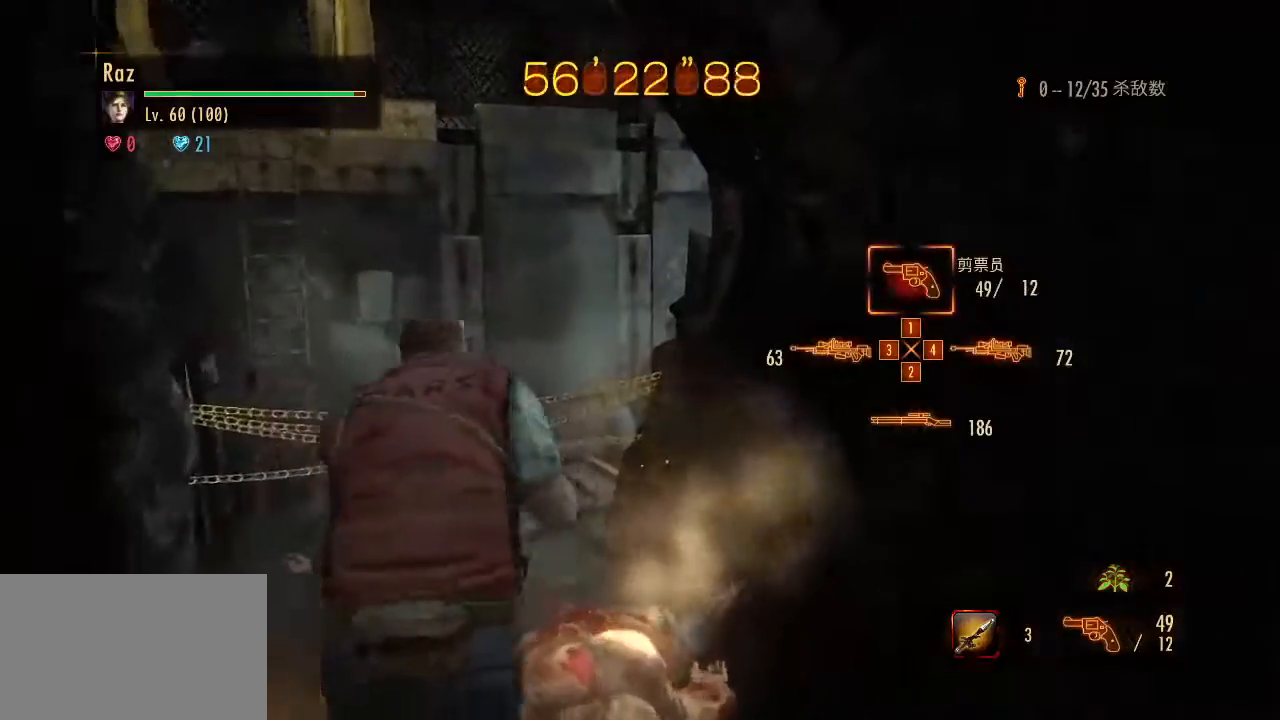
{"keys": ["w"], "mouse": [], "events": []}
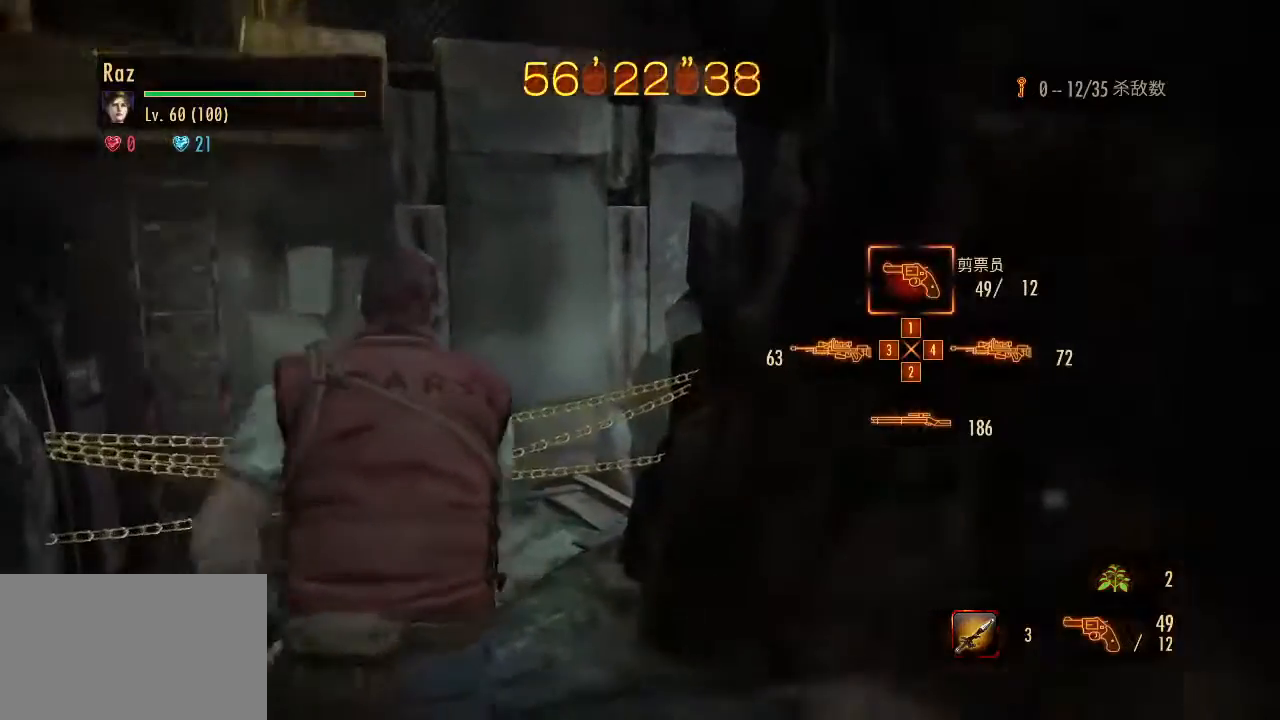
{"keys": ["d"], "mouse": [], "events": [[117, "space", "down"], [200, "space", "up"], [350, "w", "up"], [400, "d", "down"]]}
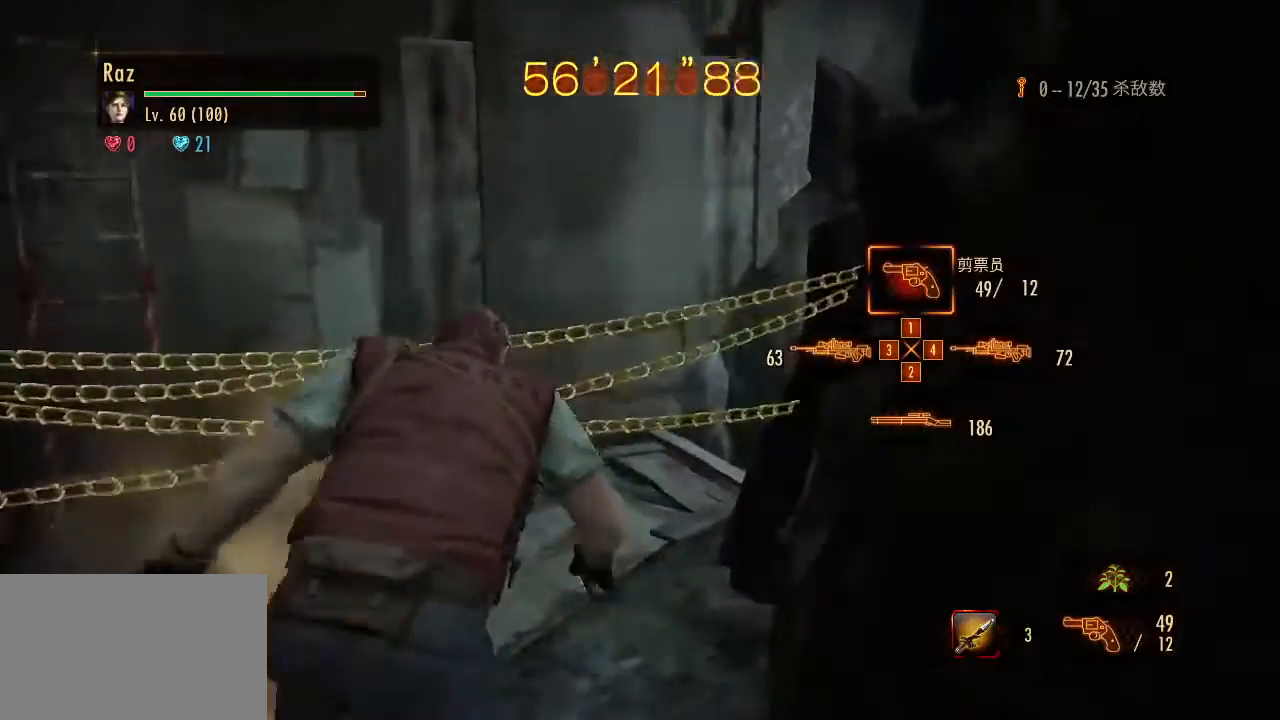
{"keys": ["s", "shift"], "mouse": [], "events": [[217, "s", "down"], [317, "d", "up"], [367, "shift", "down"]]}
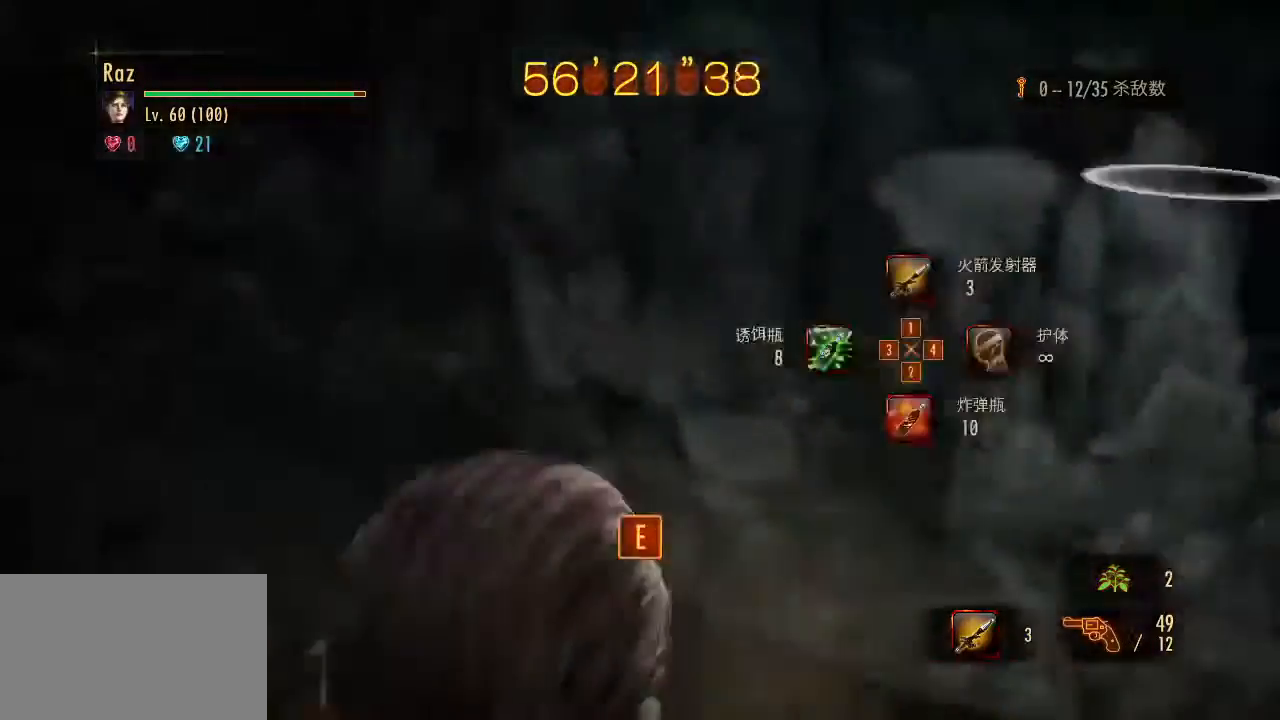
{"keys": ["s"], "mouse": [], "events": [[100, "4", "down"], [200, "shift", "up"], [233, "4", "up"], [383, "3", "down"], [467, "3", "up"]]}
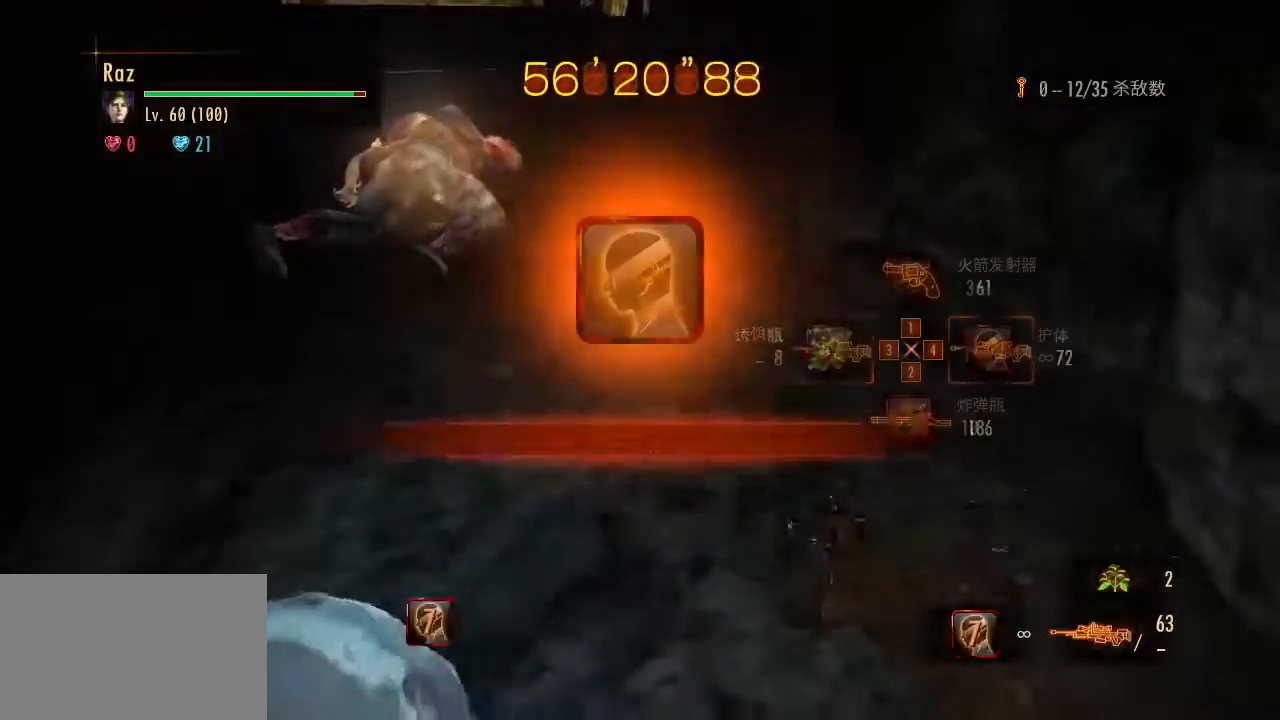
{"keys": [], "mouse": [], "events": [[350, "4", "down"], [400, "4", "up"], [450, "s", "up"]]}
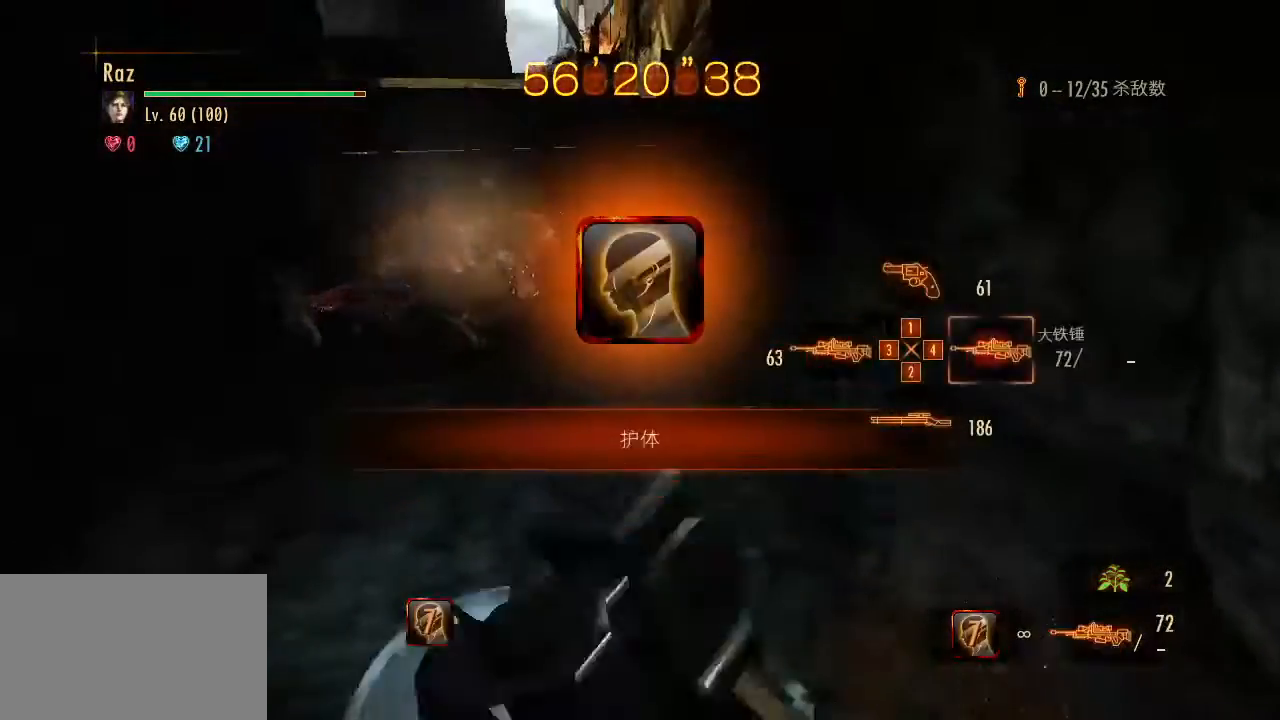
{"keys": [], "mouse": ["right"], "events": [[133, "3", "down"], [267, "3", "up"], [417, "mouse_right", "down"]]}
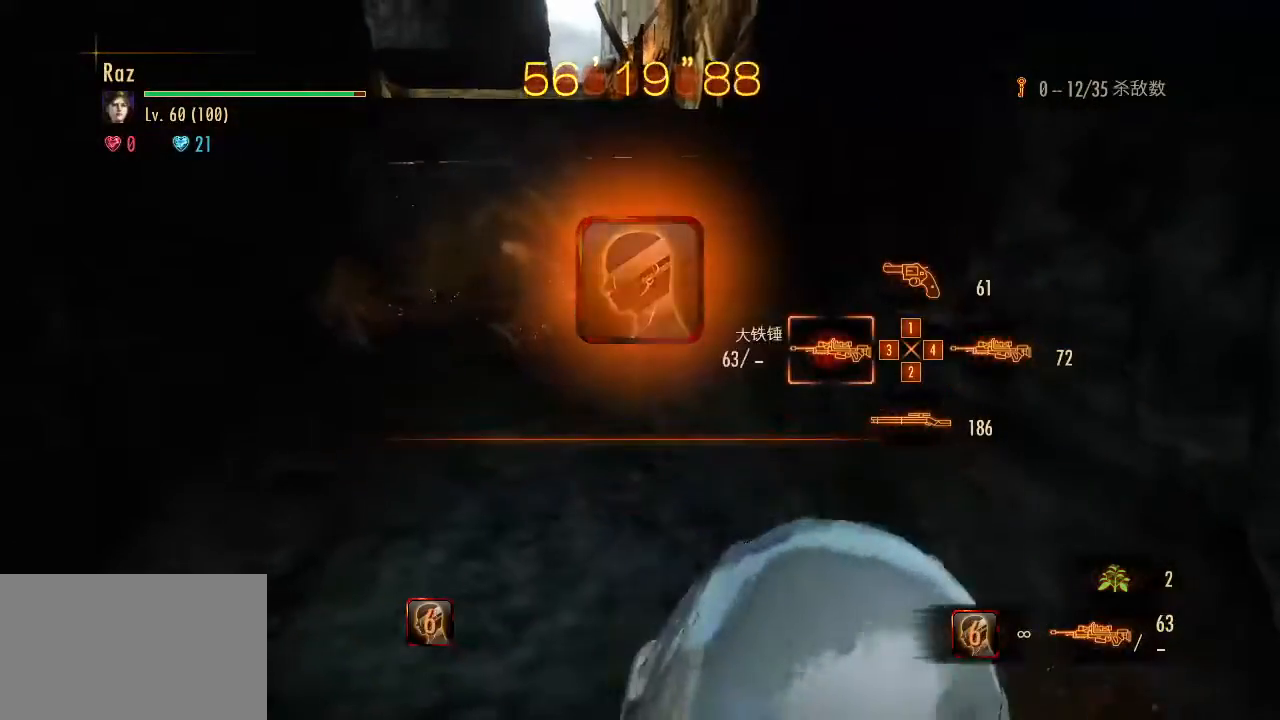
{"keys": ["d"], "mouse": ["right"], "events": [[467, "d", "down"]]}
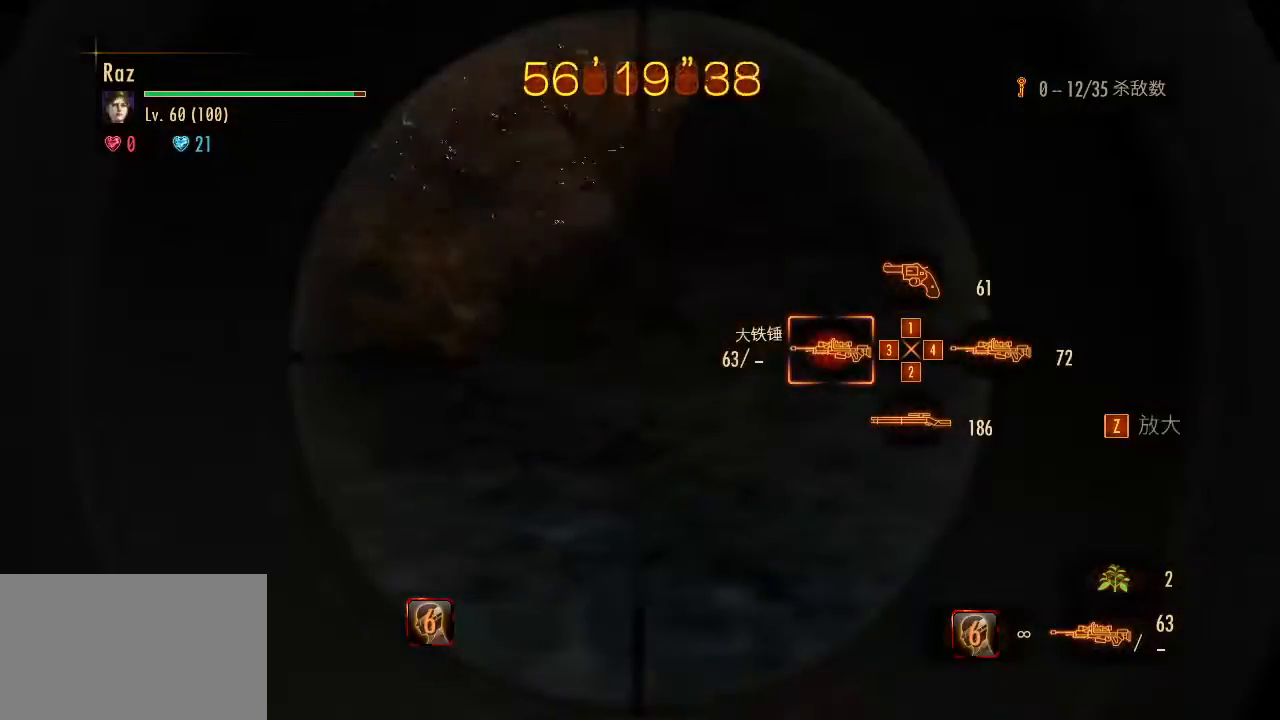
{"keys": [], "mouse": ["right"], "events": [[200, "d", "up"]]}
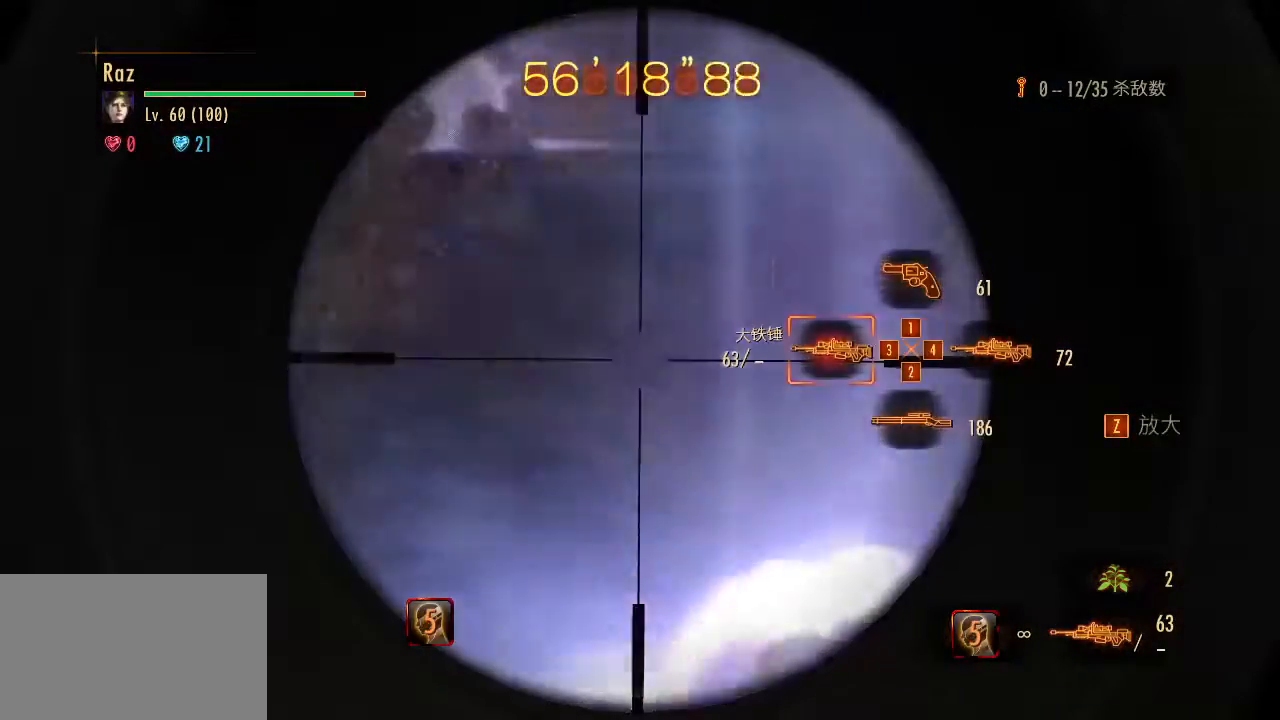
{"keys": [], "mouse": ["left", "right"], "events": [[317, "mouse_left", "down"]]}
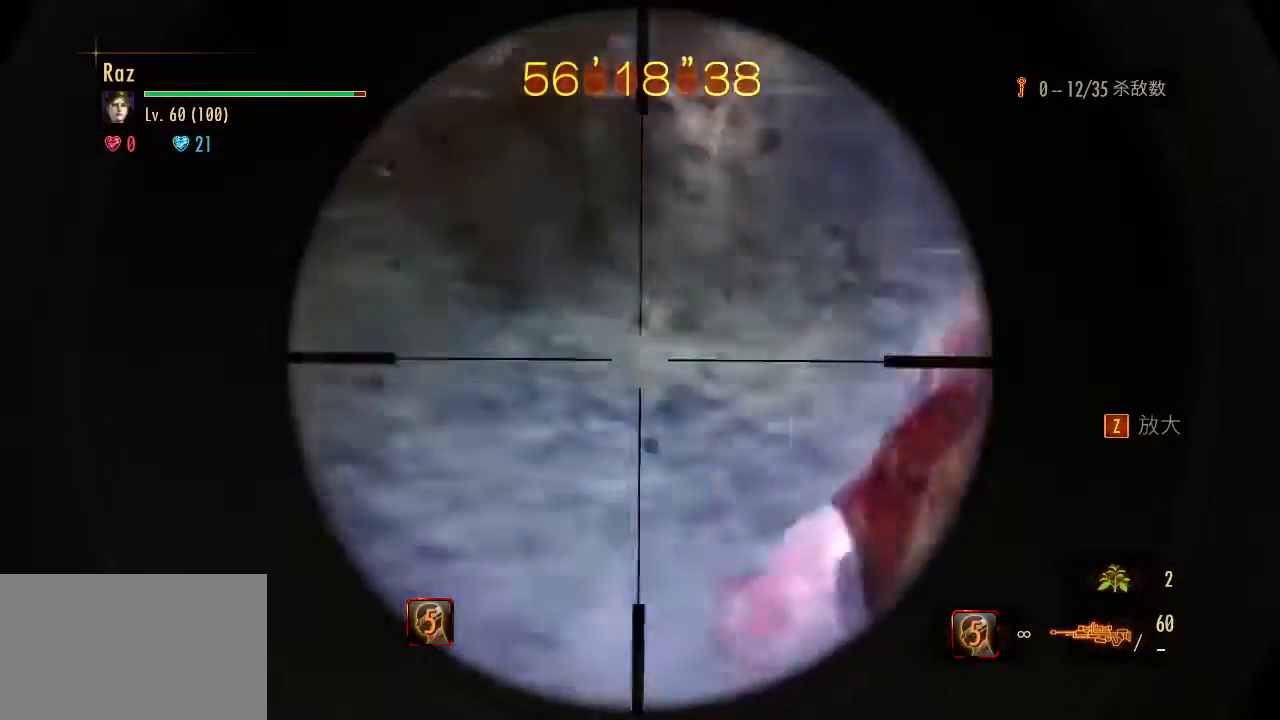
{"keys": ["s", "space"], "mouse": ["left", "right"], "events": [[150, "s", "down"], [467, "space", "down"]]}
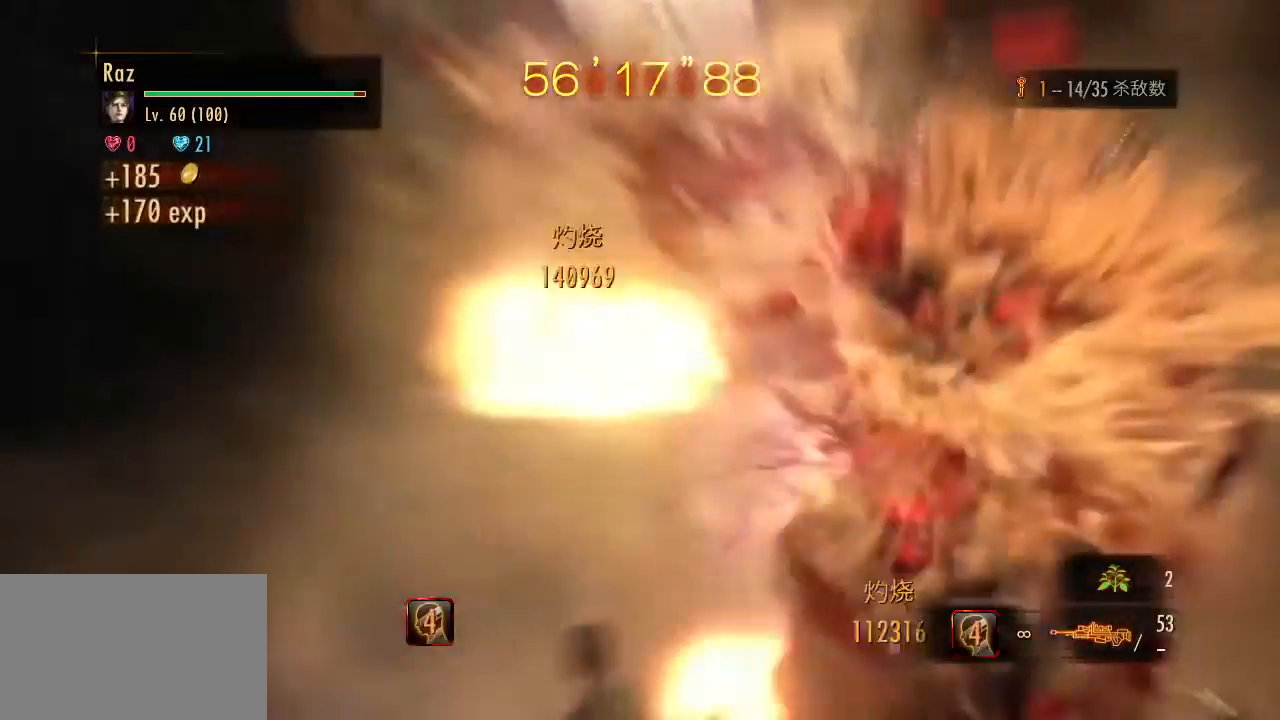
{"keys": ["w"], "mouse": [], "events": [[67, "mouse_left", "up"], [117, "mouse_right", "up"], [167, "space", "up"], [200, "s", "up"], [350, "w", "down"]]}
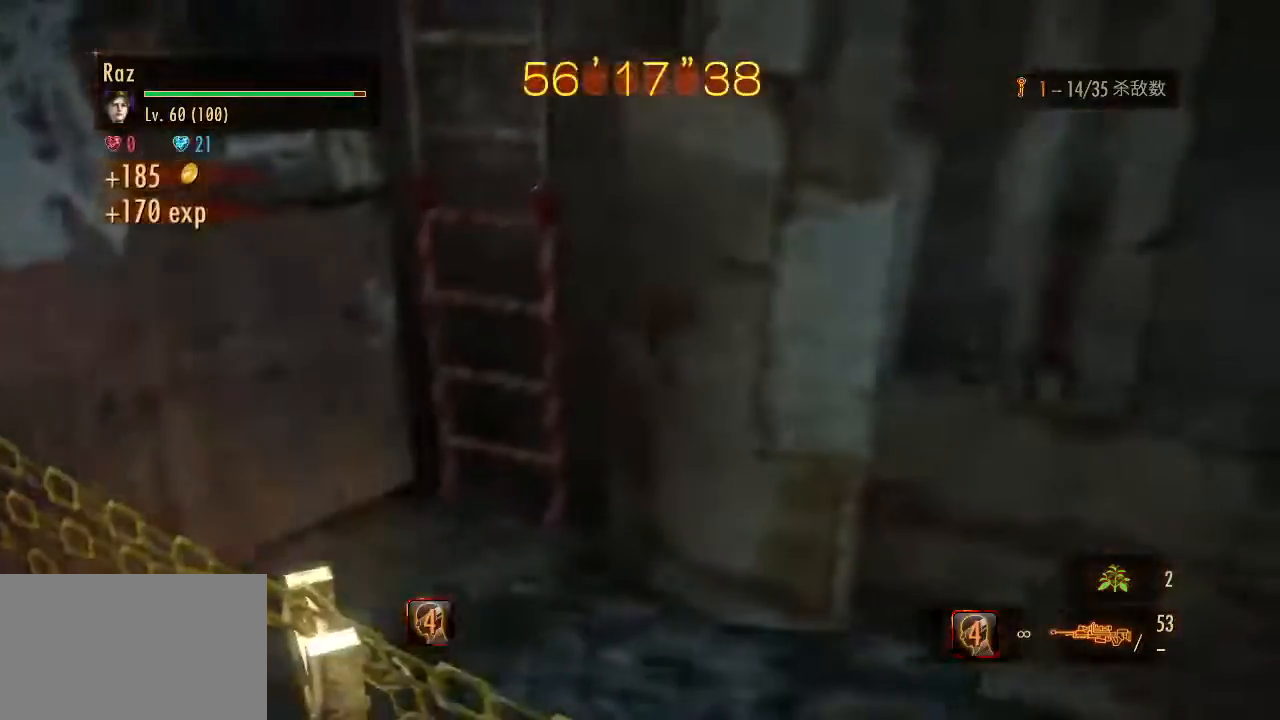
{"keys": ["alt", "w"], "mouse": [], "events": [[183, "alt", "down"], [217, "e", "down"], [317, "e", "up"], [367, "e", "down"], [450, "e", "up"]]}
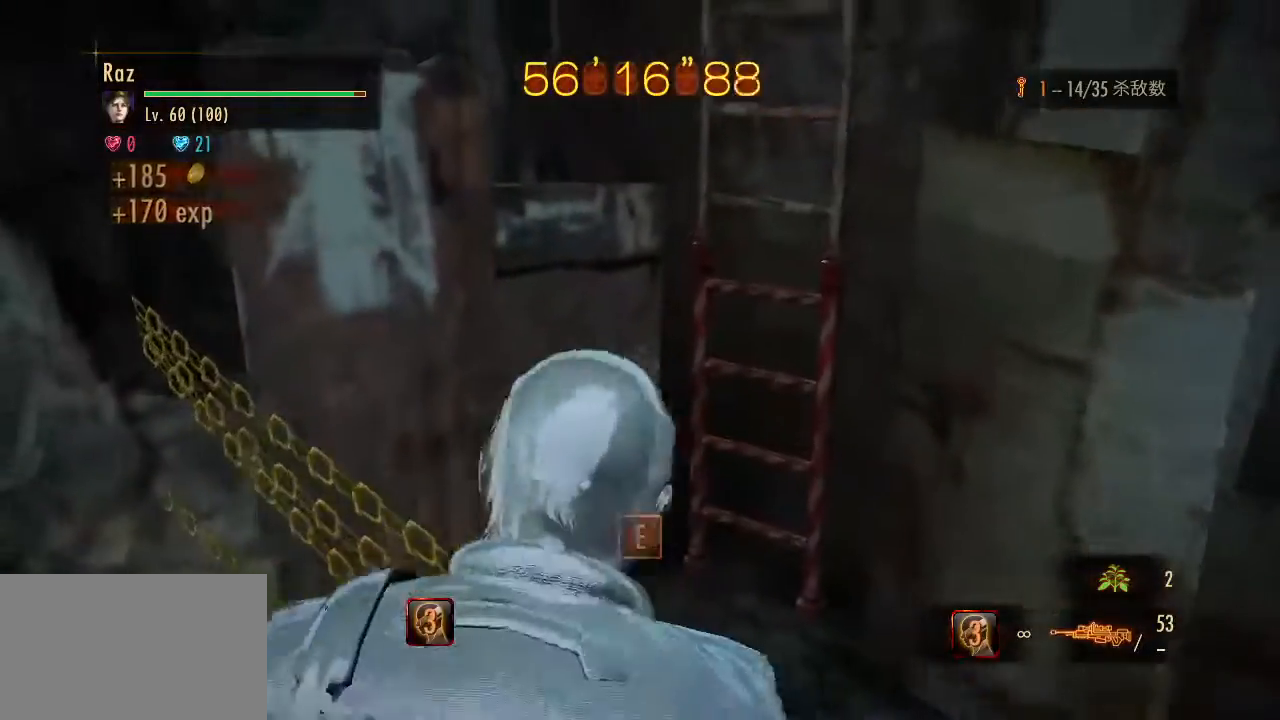
{"keys": ["alt", "w"], "mouse": [], "events": [[50, "e", "down"], [100, "e", "up"], [183, "e", "down"], [283, "e", "up"]]}
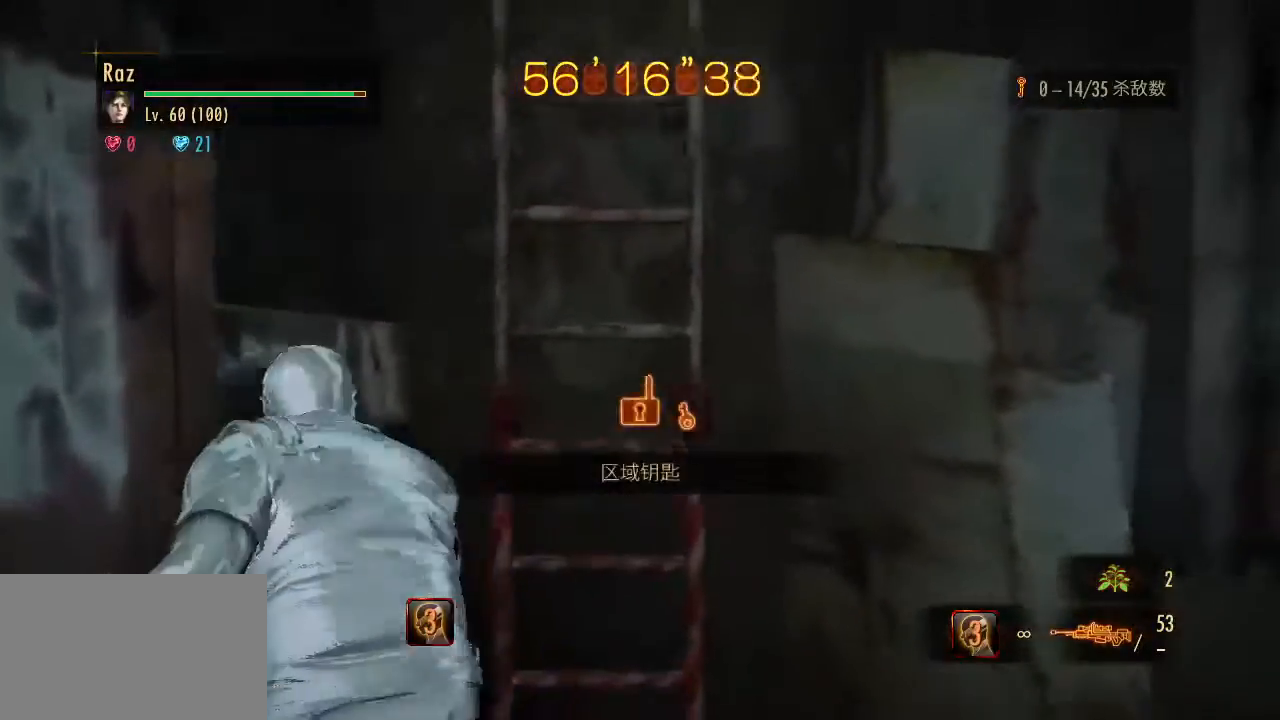
{"keys": ["alt", "e", "w"], "mouse": [], "events": [[117, "e", "down"], [217, "e", "up"], [300, "e", "down"], [350, "e", "up"], [450, "e", "down"]]}
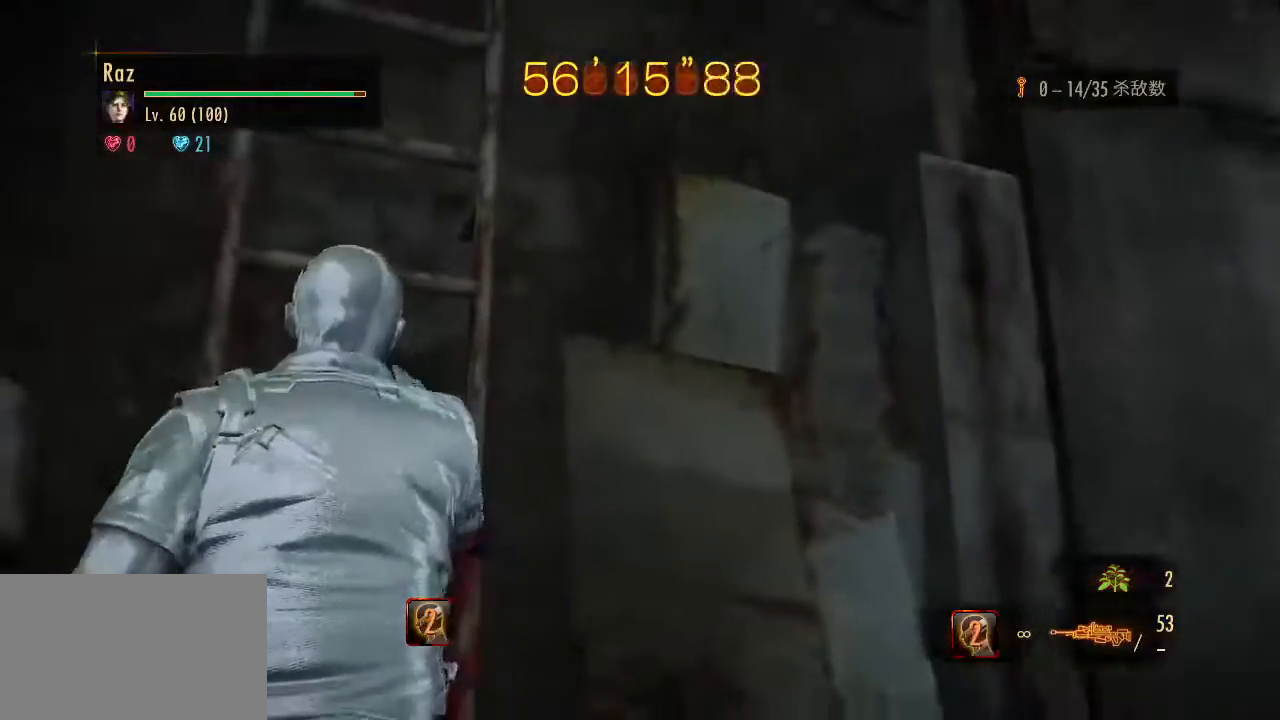
{"keys": ["alt", "w"], "mouse": [], "events": [[33, "e", "up"]]}
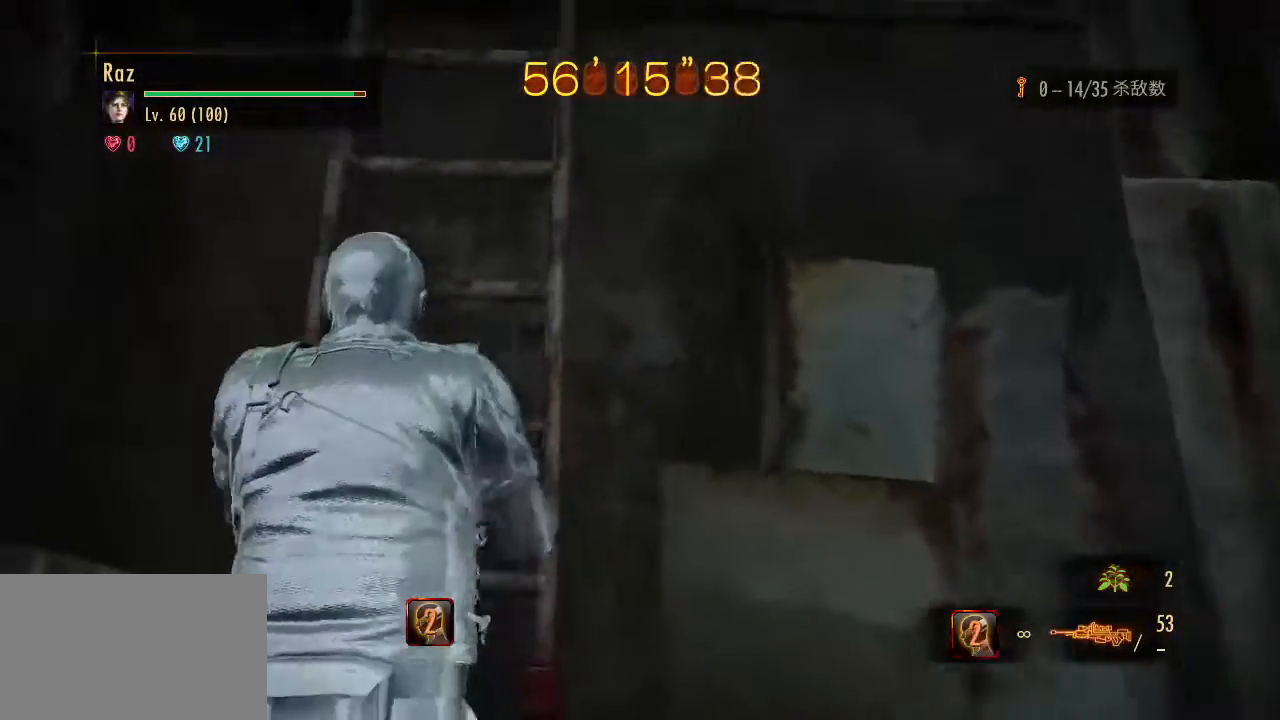
{"keys": ["alt", "w"], "mouse": [], "events": [[383, "1", "down"], [467, "1", "up"]]}
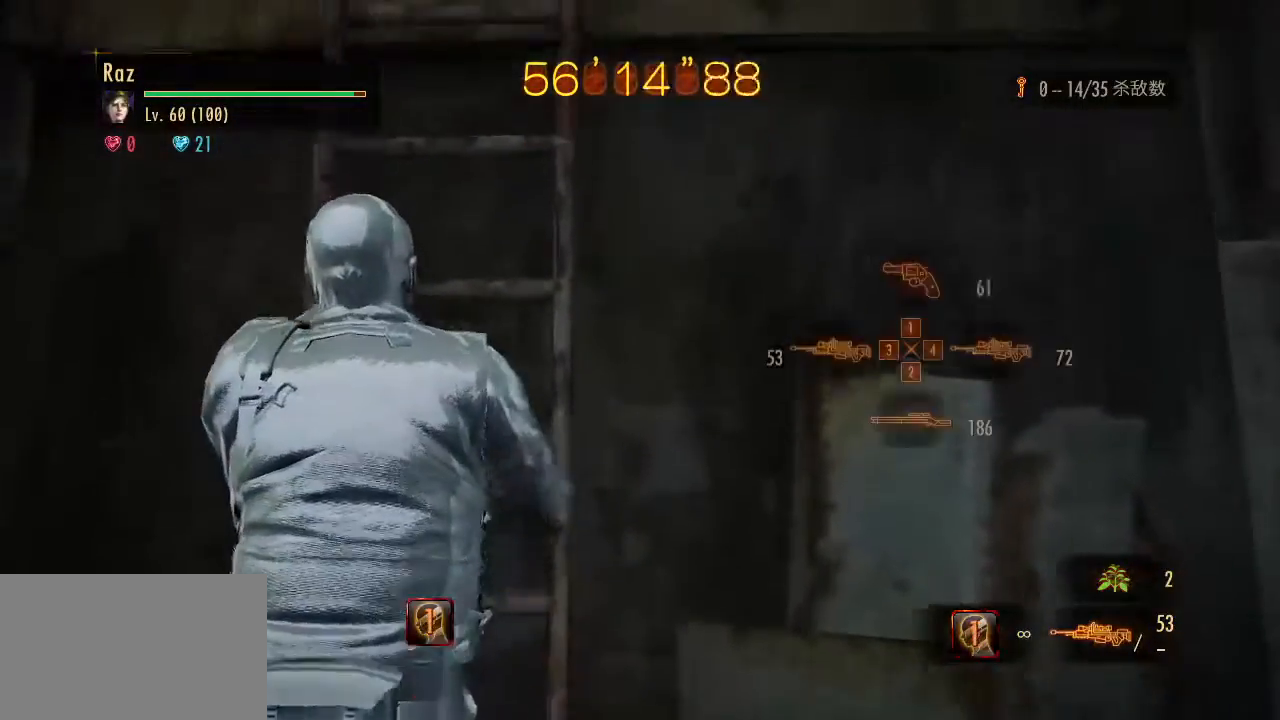
{"keys": ["alt", "w"], "mouse": [], "events": []}
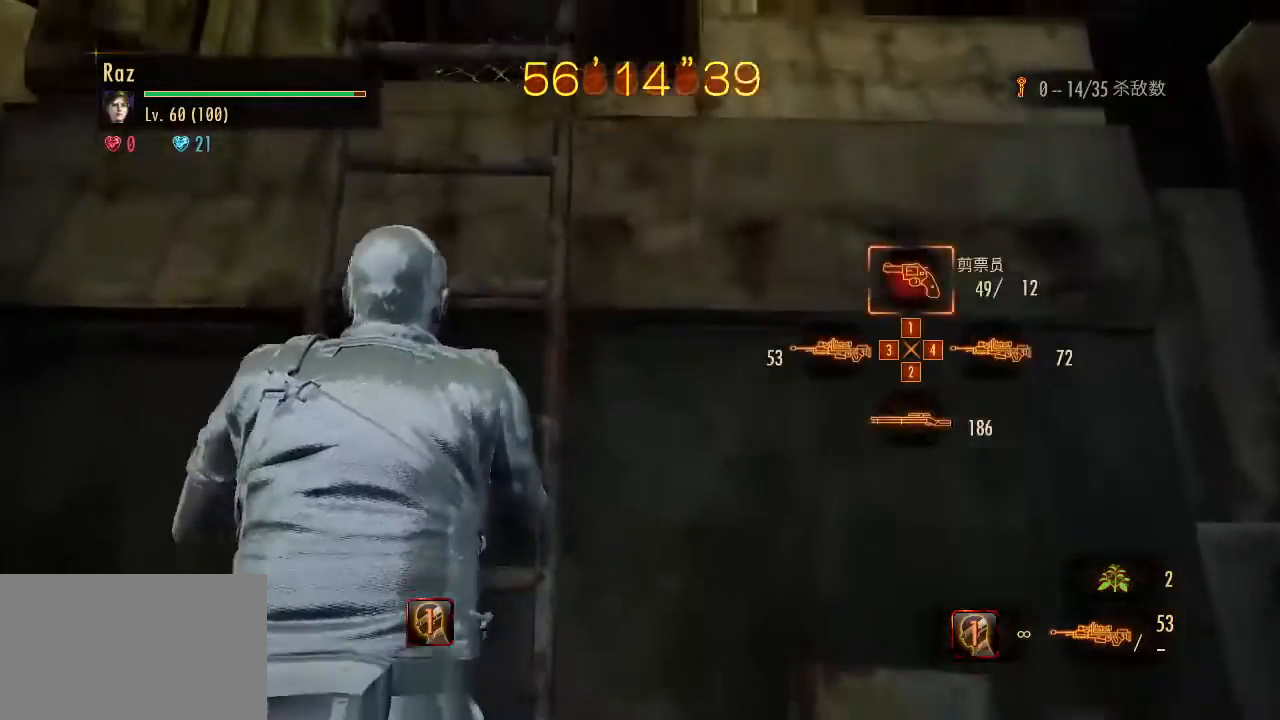
{"keys": ["alt", "w"], "mouse": [], "events": []}
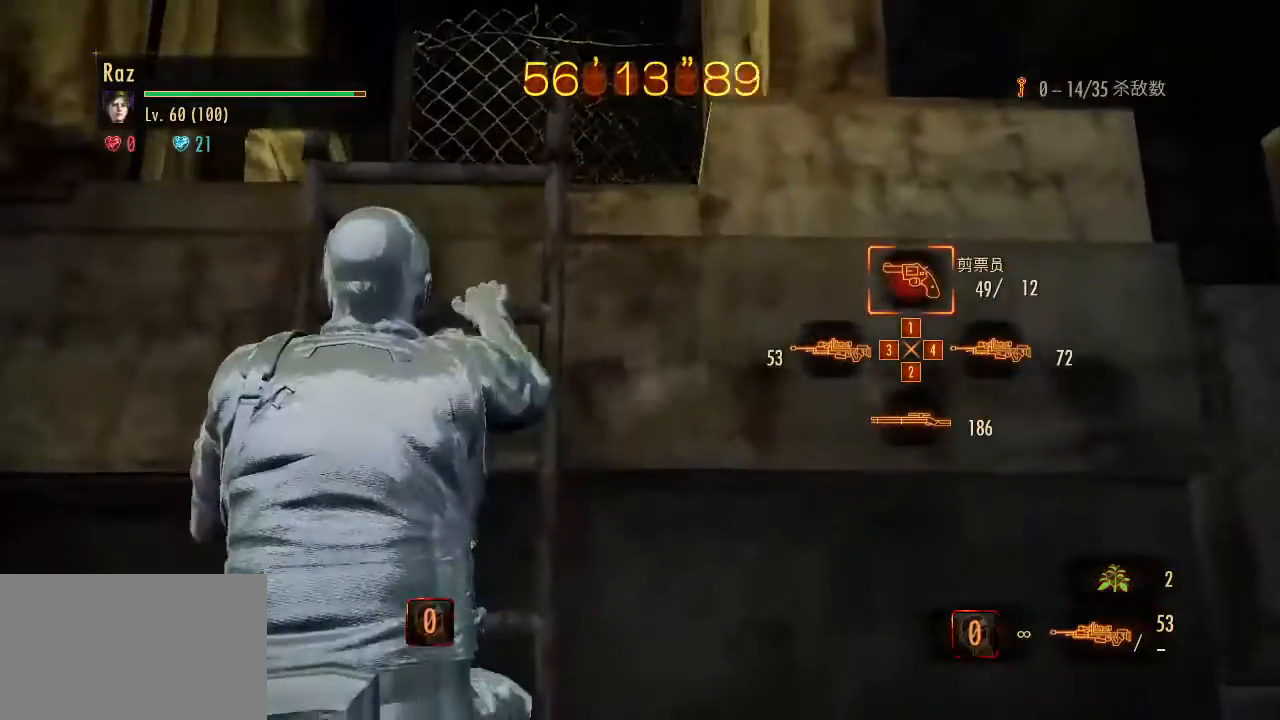
{"keys": ["alt", "w"], "mouse": [], "events": []}
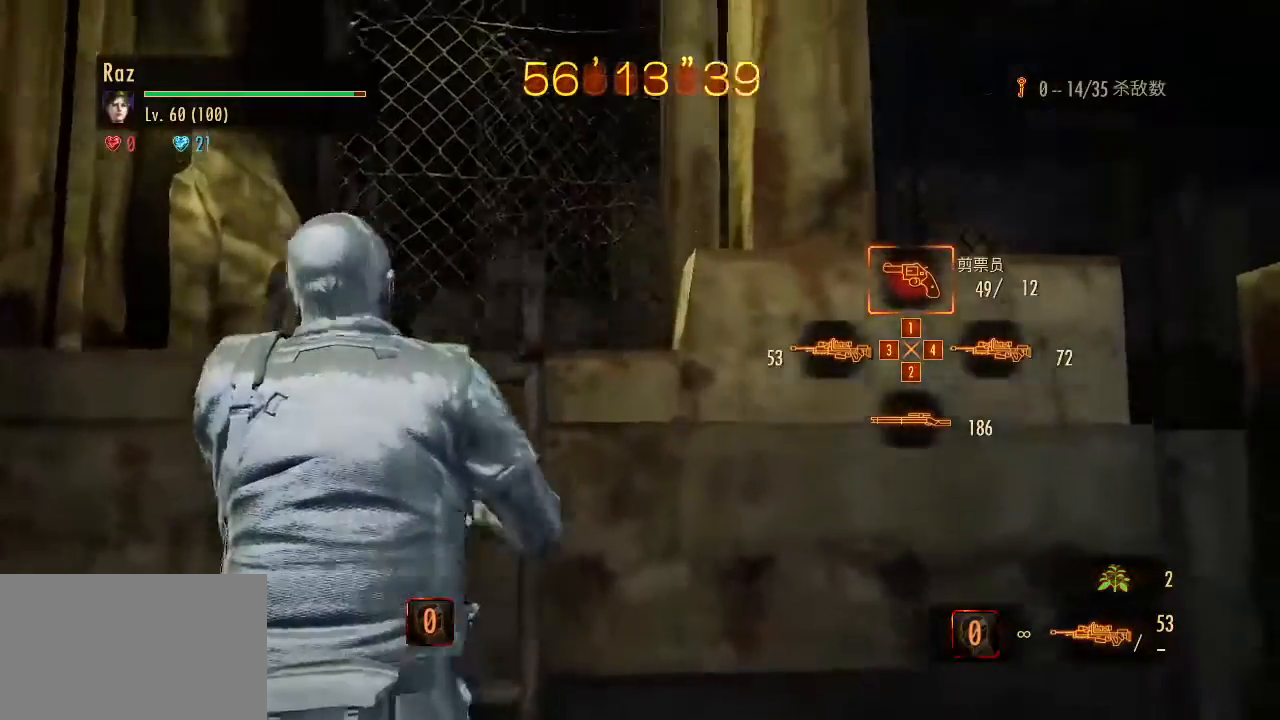
{"keys": ["alt", "w"], "mouse": [], "events": []}
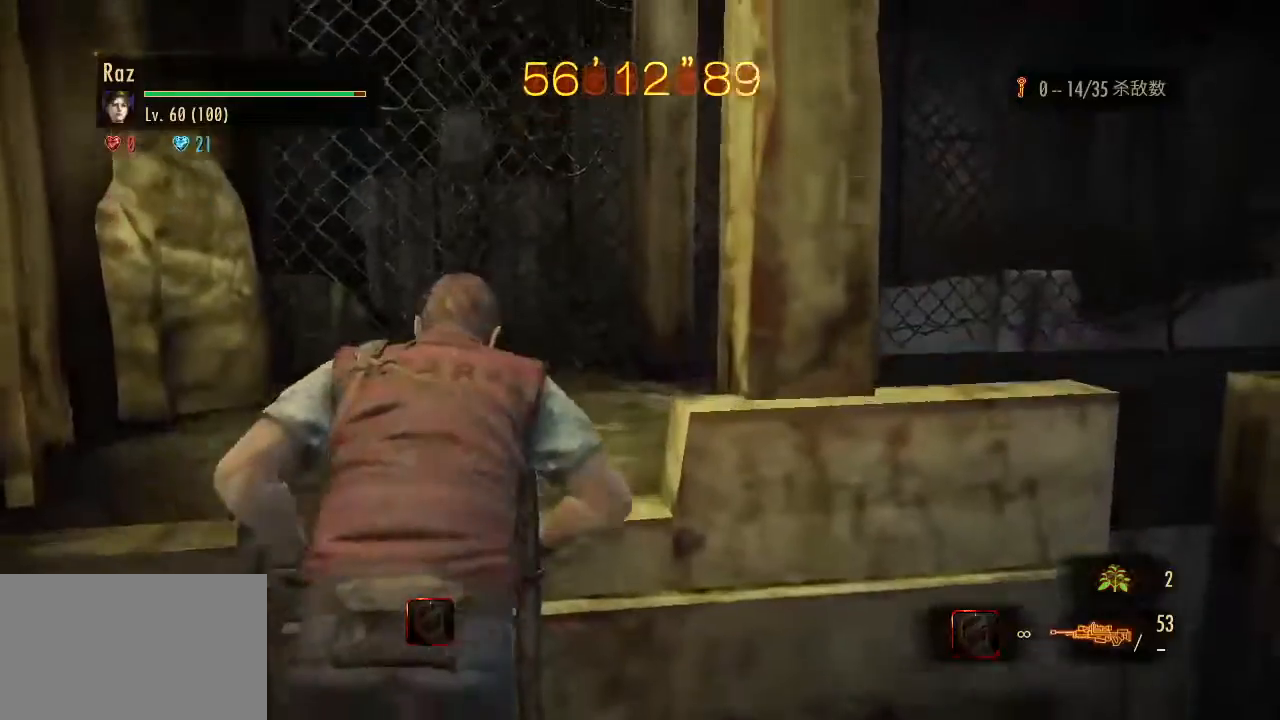
{"keys": ["alt", "w"], "mouse": [], "events": []}
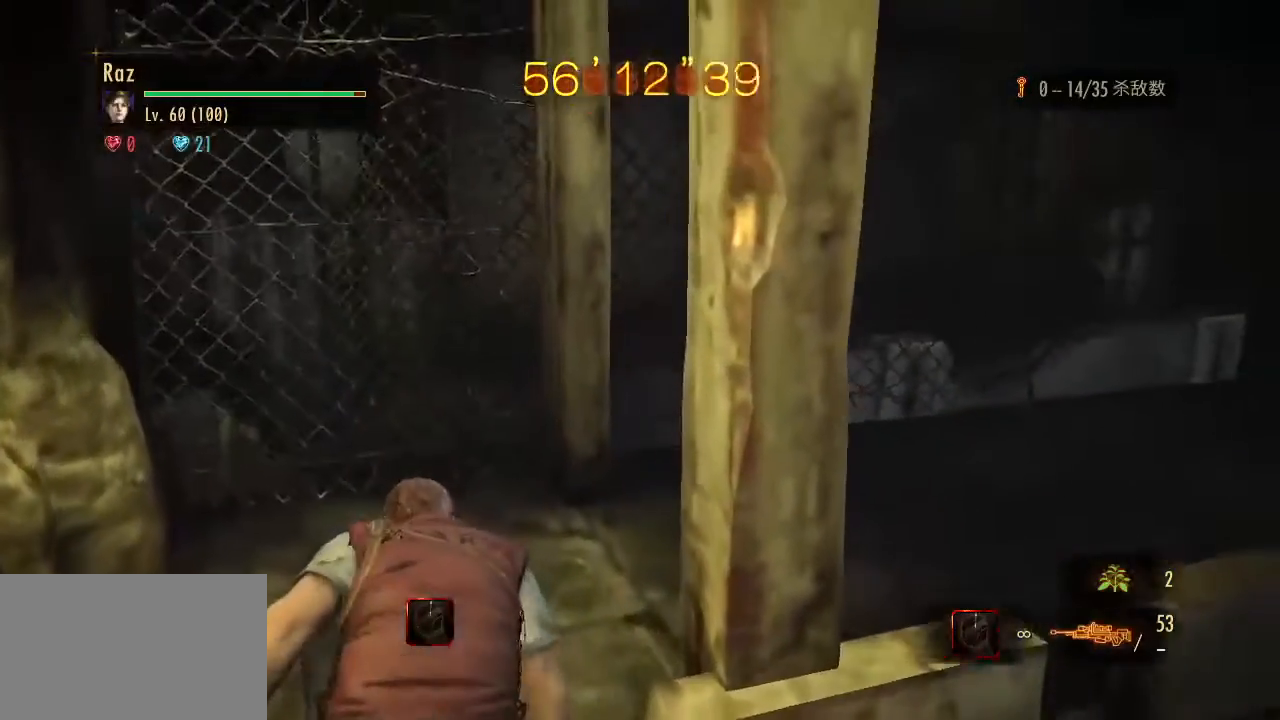
{"keys": ["alt", "w"], "mouse": [], "events": []}
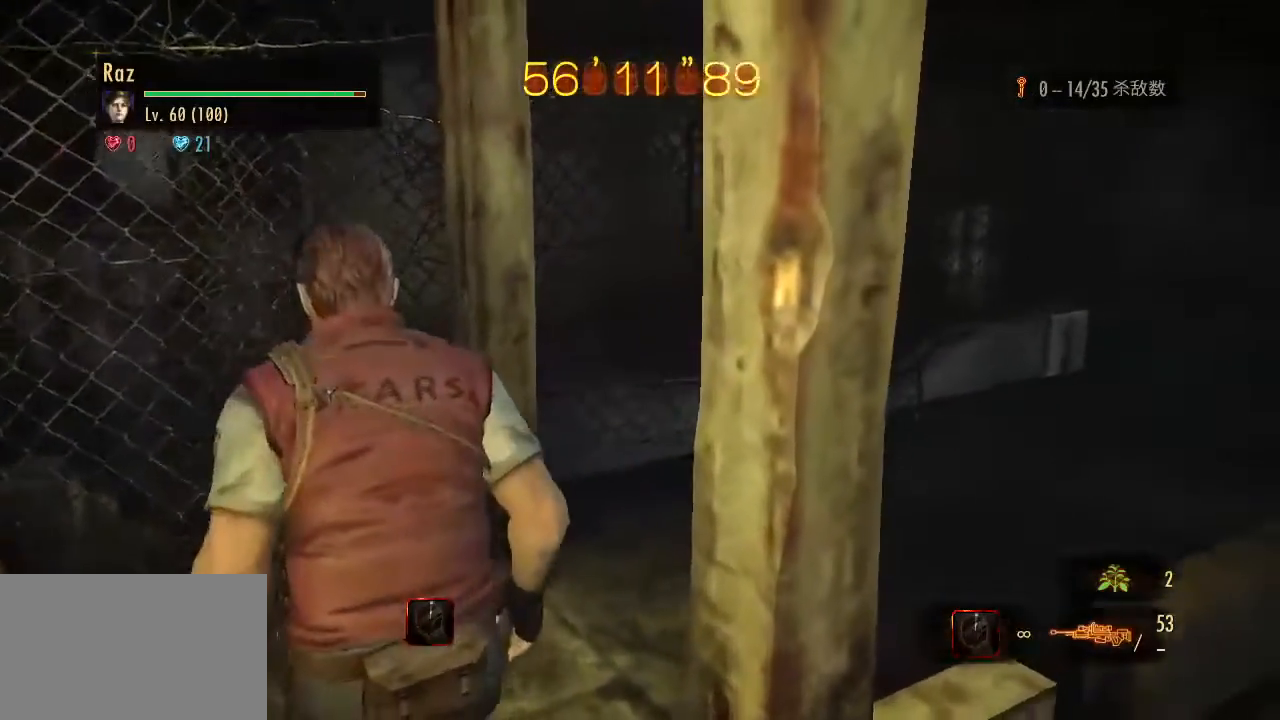
{"keys": ["alt", "w"], "mouse": [], "events": []}
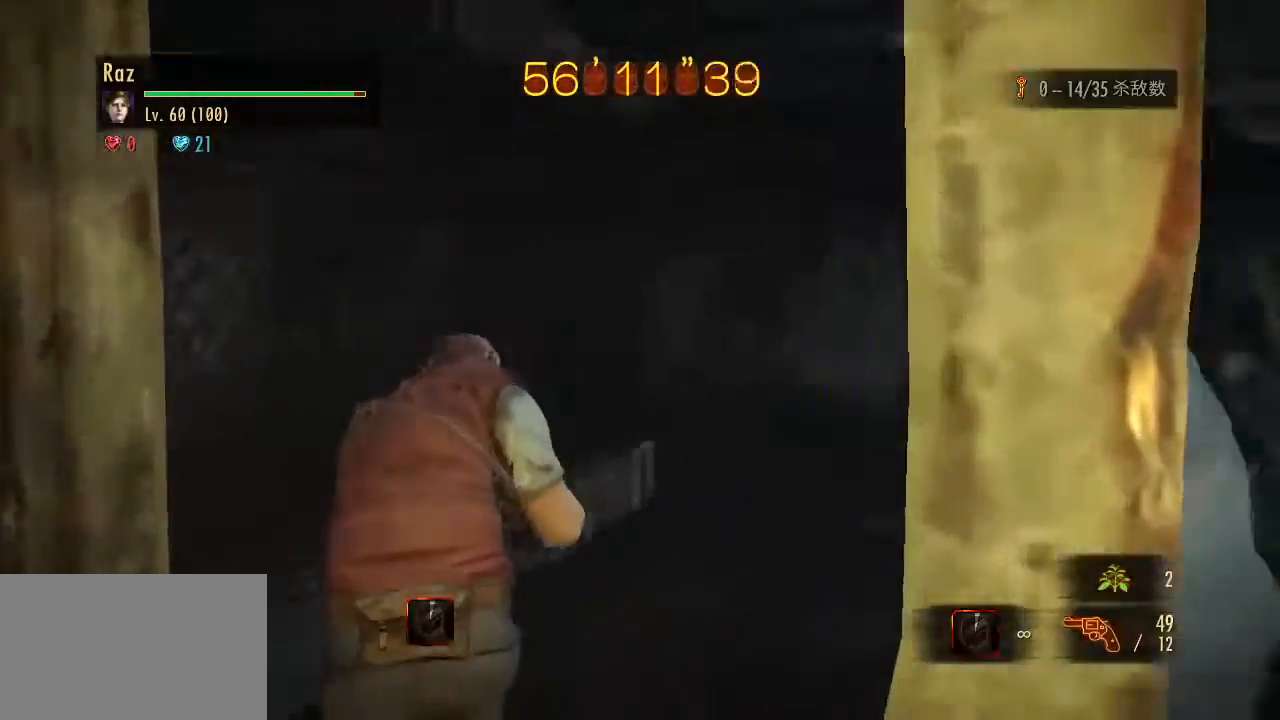
{"keys": ["alt", "w"], "mouse": [], "events": []}
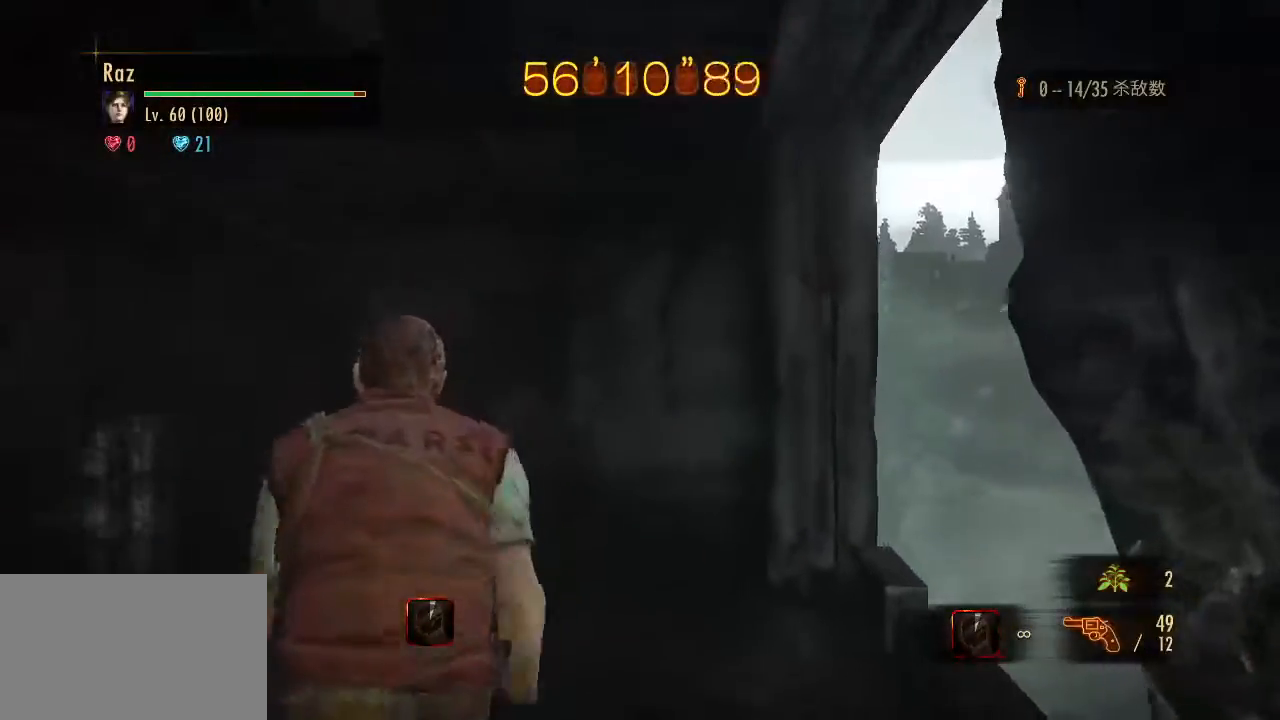
{"keys": ["a", "alt", "w"], "mouse": [], "events": [[467, "a", "down"]]}